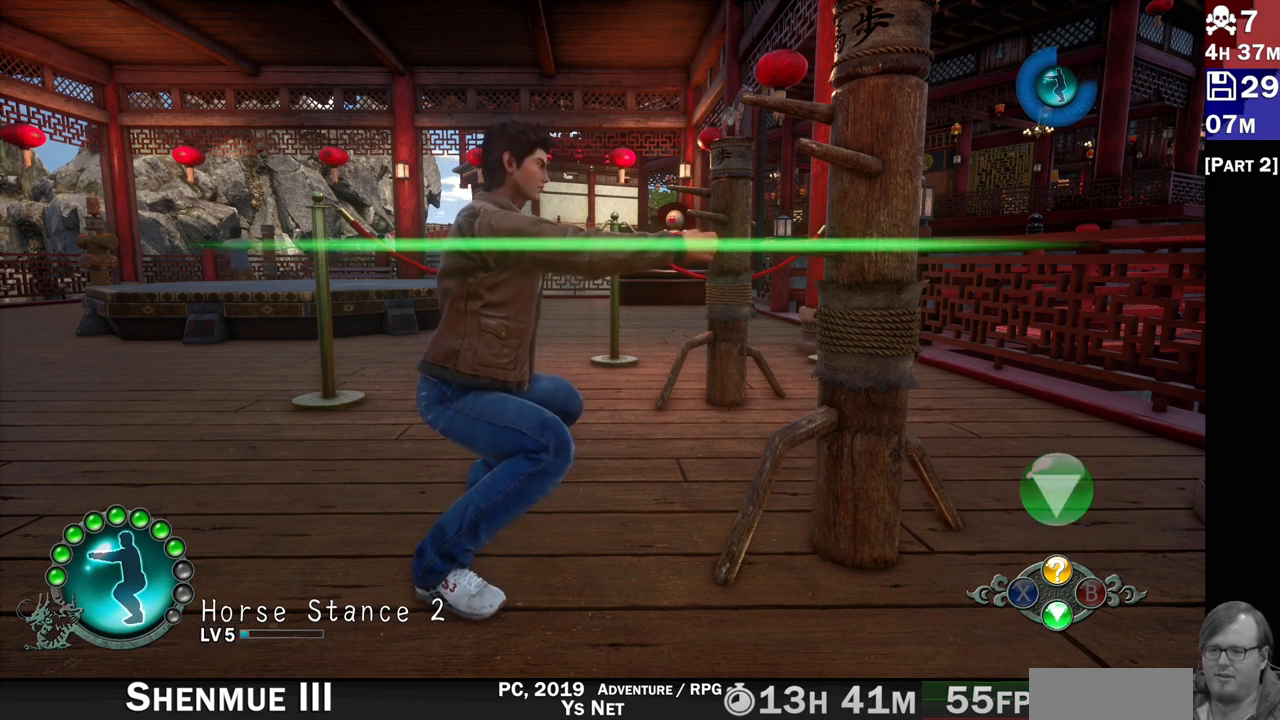
Gameplay with a controller (PlayStation layout); each line is a JSON object with the inputs held at the frame after it. "events" lists button and stick changes between this image and that frame as [ms after this image, input, new state], when the widget could be followed in between. Not read: L3 R3.
{"buttons": ["L2"], "left_stick": "center", "right_stick": "center", "events": [[300, "CROSS", "down"], [383, "CROSS", "up"]]}
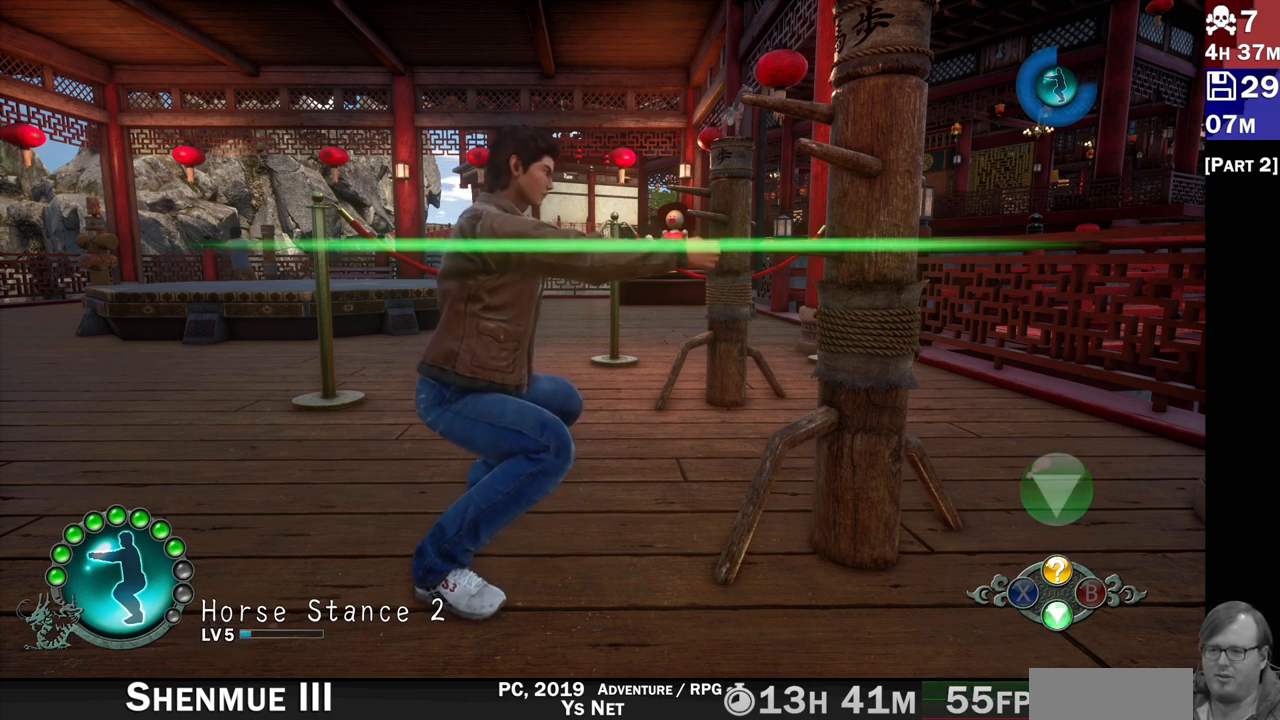
{"buttons": ["L2"], "left_stick": "center", "right_stick": "center", "events": []}
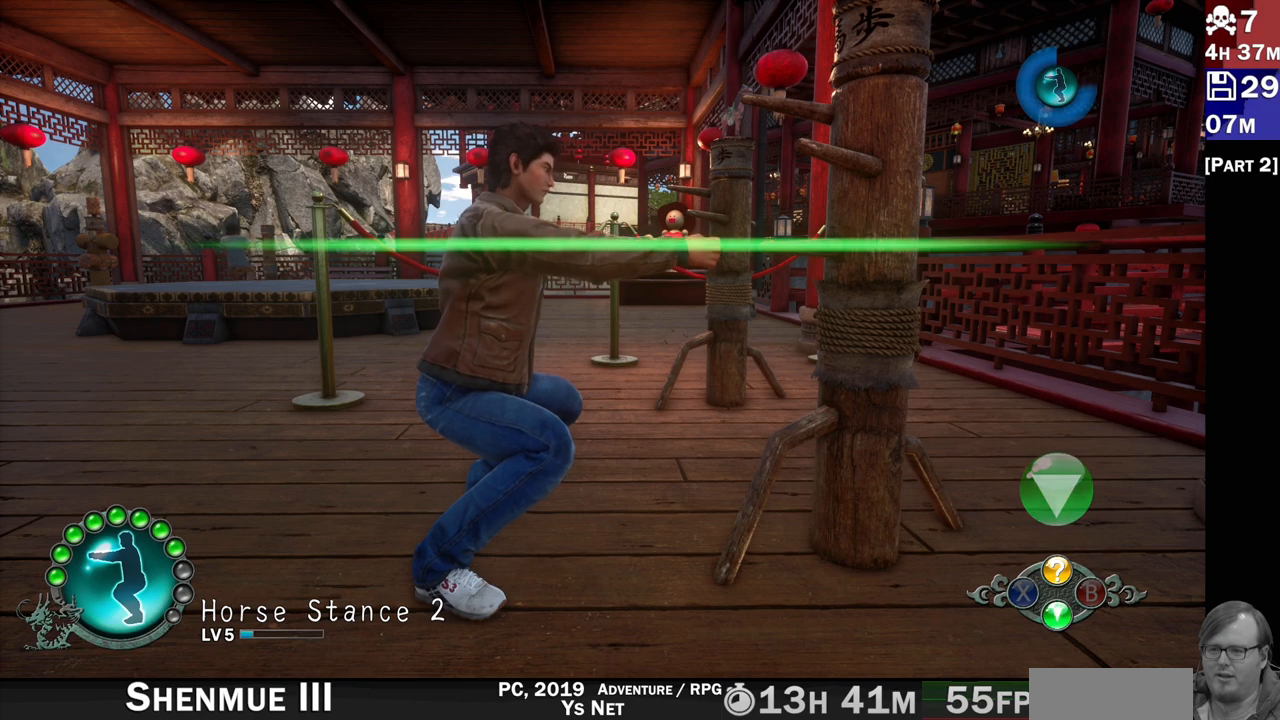
{"buttons": ["CROSS", "L2"], "left_stick": "center", "right_stick": "center", "events": [[450, "CROSS", "down"]]}
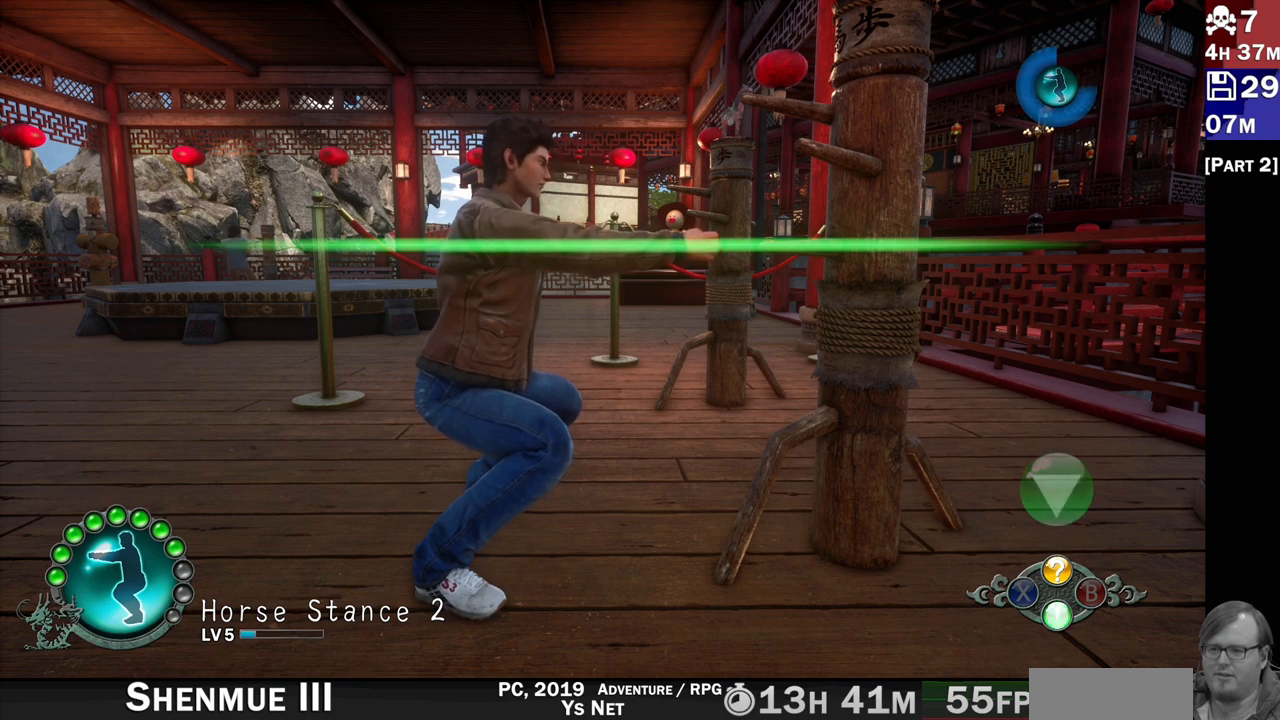
{"buttons": ["L2"], "left_stick": "center", "right_stick": "center", "events": [[33, "CROSS", "up"]]}
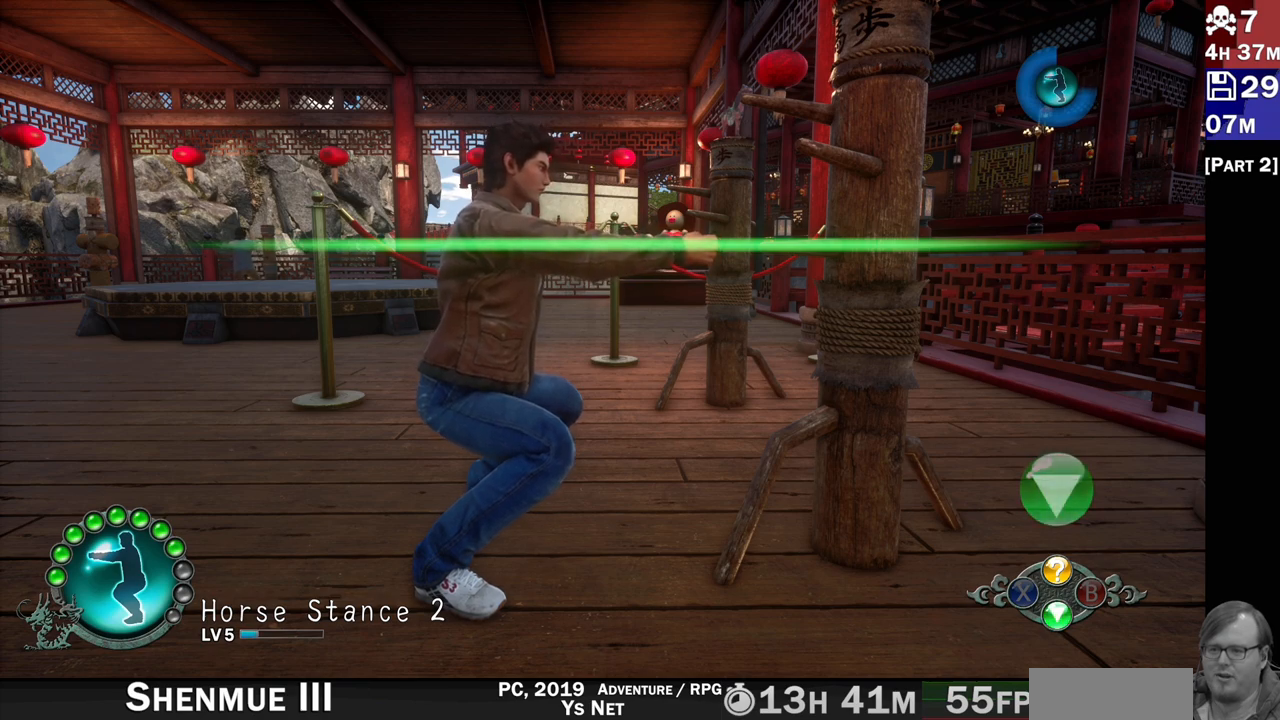
{"buttons": ["L2"], "left_stick": "center", "right_stick": "center", "events": [[317, "CROSS", "down"], [350, "L2", "up"], [383, "L2", "down"], [417, "CROSS", "up"]]}
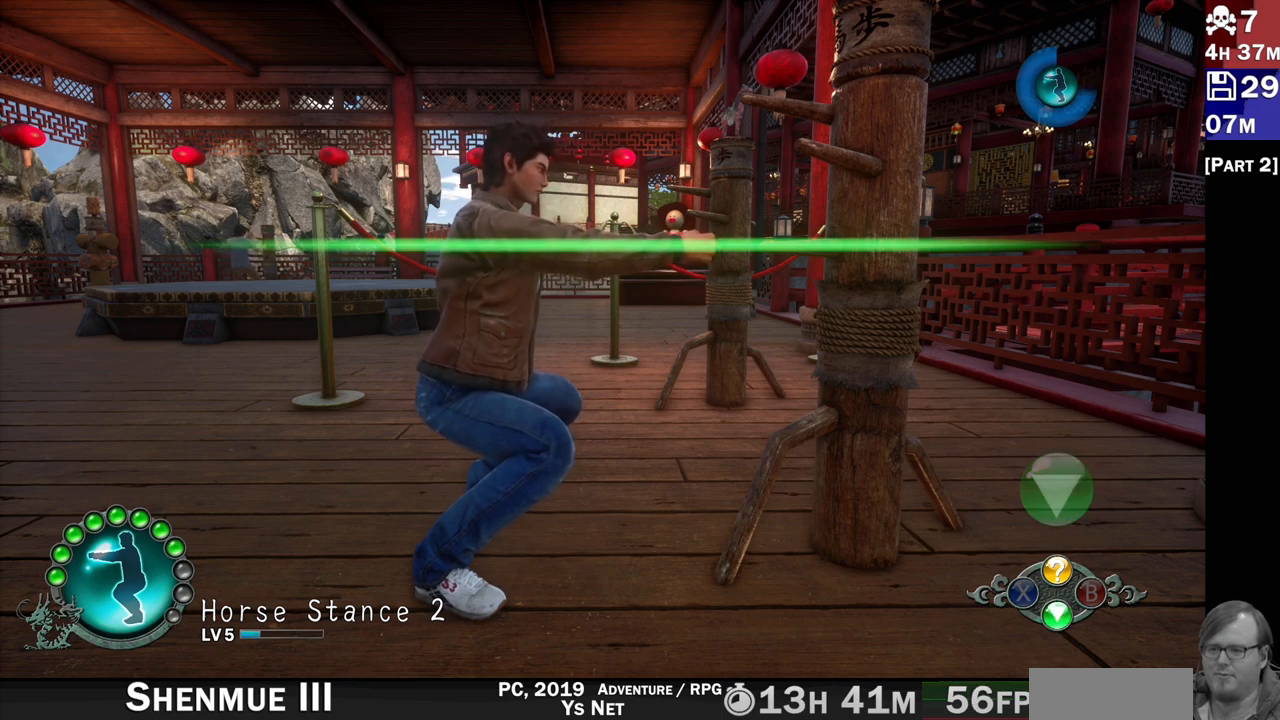
{"buttons": ["L2"], "left_stick": "center", "right_stick": "center", "events": []}
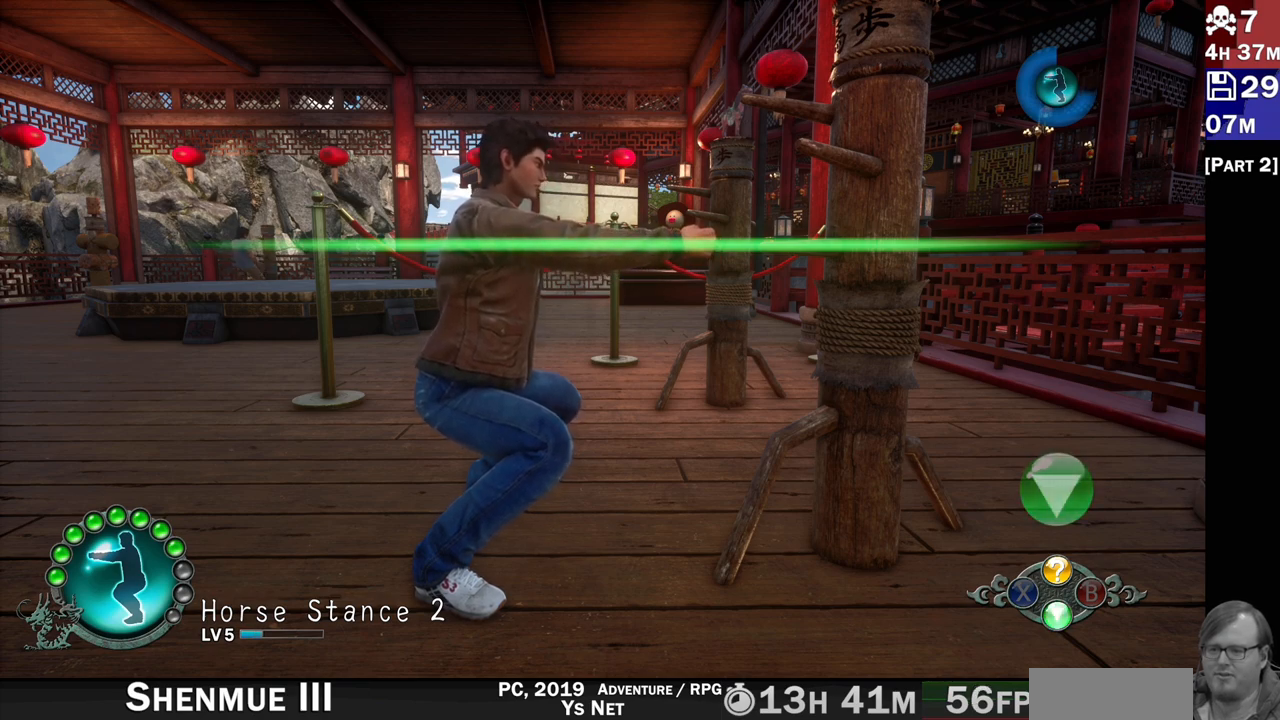
{"buttons": ["L2"], "left_stick": "center", "right_stick": "center", "events": [[100, "CROSS", "down"], [183, "CROSS", "up"], [183, "L2", "up"], [200, "L2", "down"], [400, "L2", "up"], [417, "L2", "down"]]}
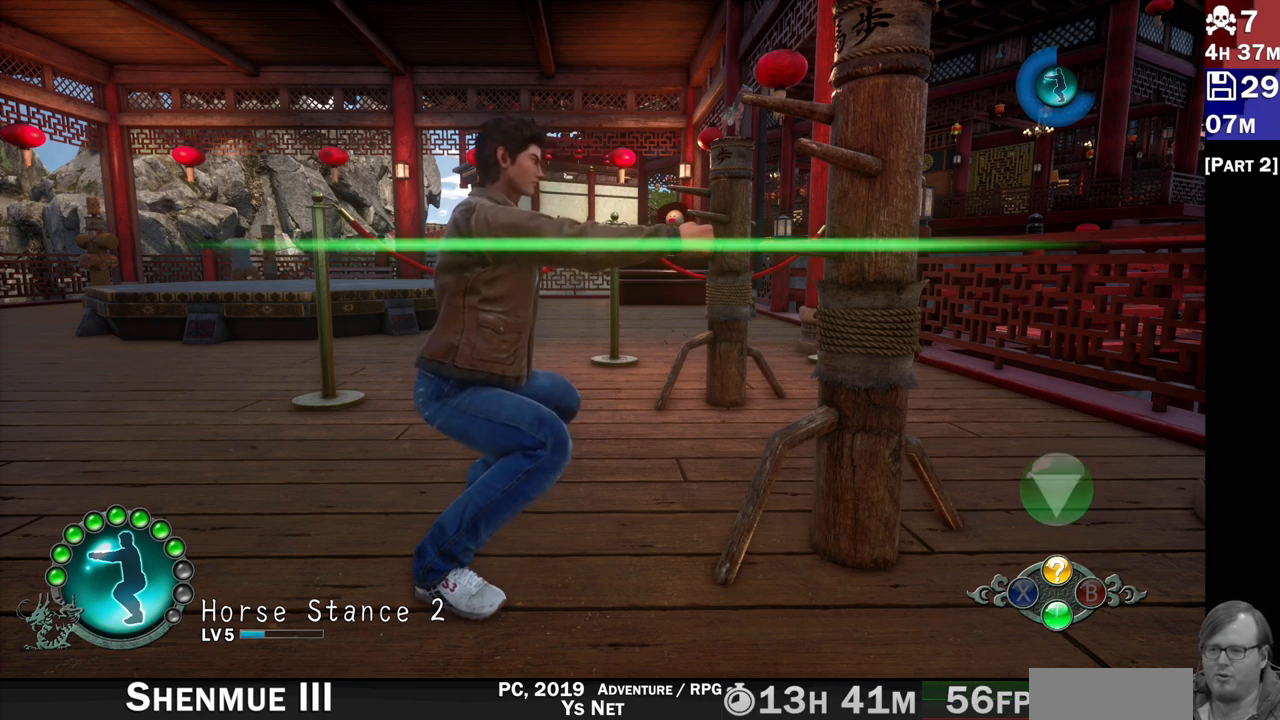
{"buttons": ["L2"], "left_stick": "center", "right_stick": "center", "events": [[50, "CROSS", "down"], [100, "L2", "up"], [117, "CROSS", "up"], [117, "L2", "down"], [167, "L2", "up"], [183, "L2", "down"], [217, "L2", "up"], [233, "L2", "down"], [250, "L2", "up"], [267, "L2", "down"], [317, "L2", "up"], [333, "L2", "down"], [350, "L2", "up"], [383, "L2", "down"], [417, "L2", "up"], [433, "L2", "down"], [450, "L2", "up"], [500, "L2", "down"]]}
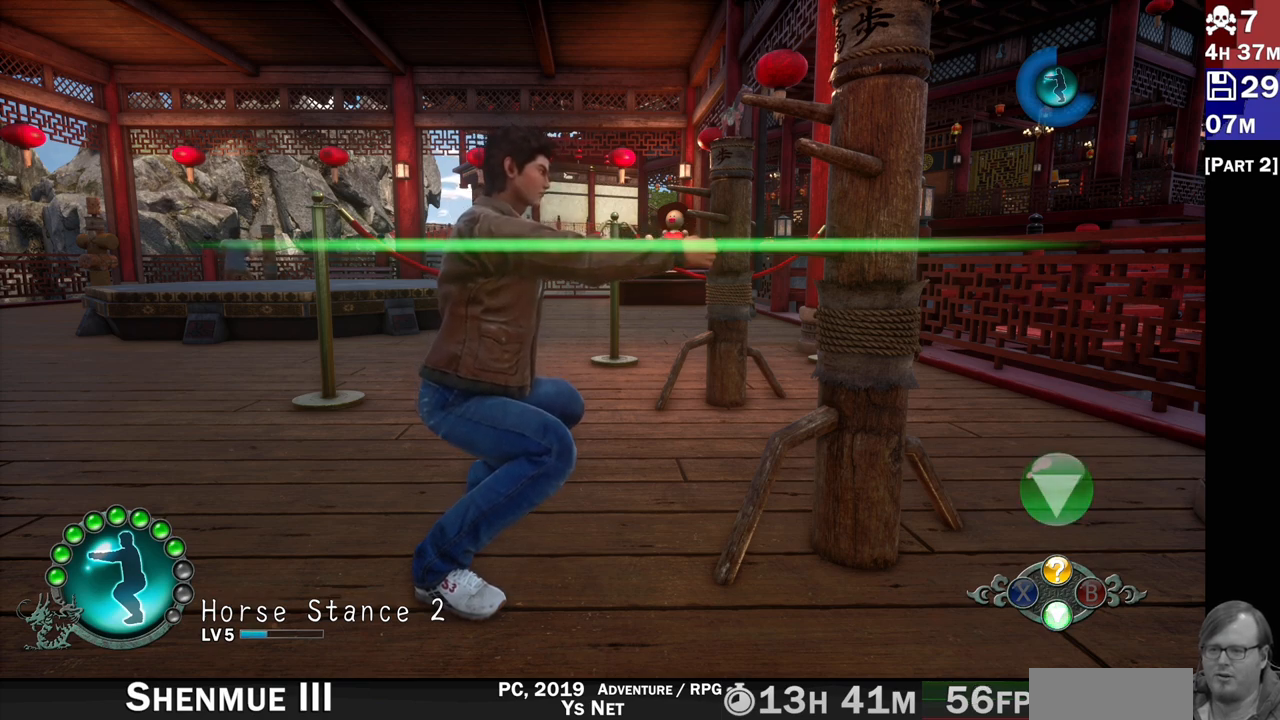
{"buttons": ["L2"], "left_stick": "center", "right_stick": "center", "events": [[17, "L2", "up"], [67, "L2", "down"], [167, "L2", "up"], [183, "L2", "down"], [217, "L2", "up"], [250, "L2", "down"], [267, "L2", "up"], [283, "L2", "down"], [333, "L2", "up"], [350, "L2", "down"], [367, "L2", "up"], [400, "L2", "down"], [450, "L2", "up"], [467, "L2", "down"], [483, "L2", "up"], [500, "L2", "down"]]}
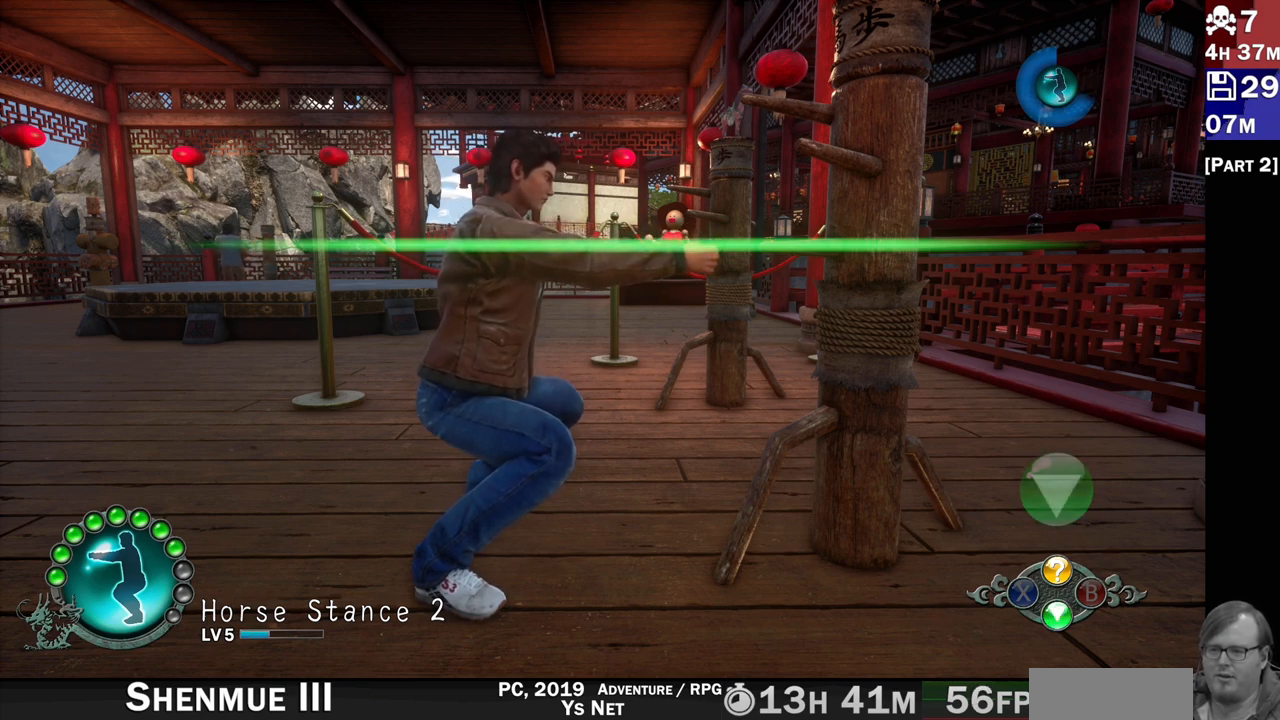
{"buttons": [], "left_stick": "center", "right_stick": "center", "events": [[33, "L2", "up"], [67, "L2", "down"], [83, "L2", "up"], [100, "L2", "down"], [150, "L2", "up"], [167, "L2", "down"], [183, "L2", "up"], [200, "L2", "down"], [250, "L2", "up"], [300, "L2", "down"], [350, "L2", "up"], [433, "L2", "down"], [450, "L2", "up"], [467, "L2", "down"], [483, "L2", "up"]]}
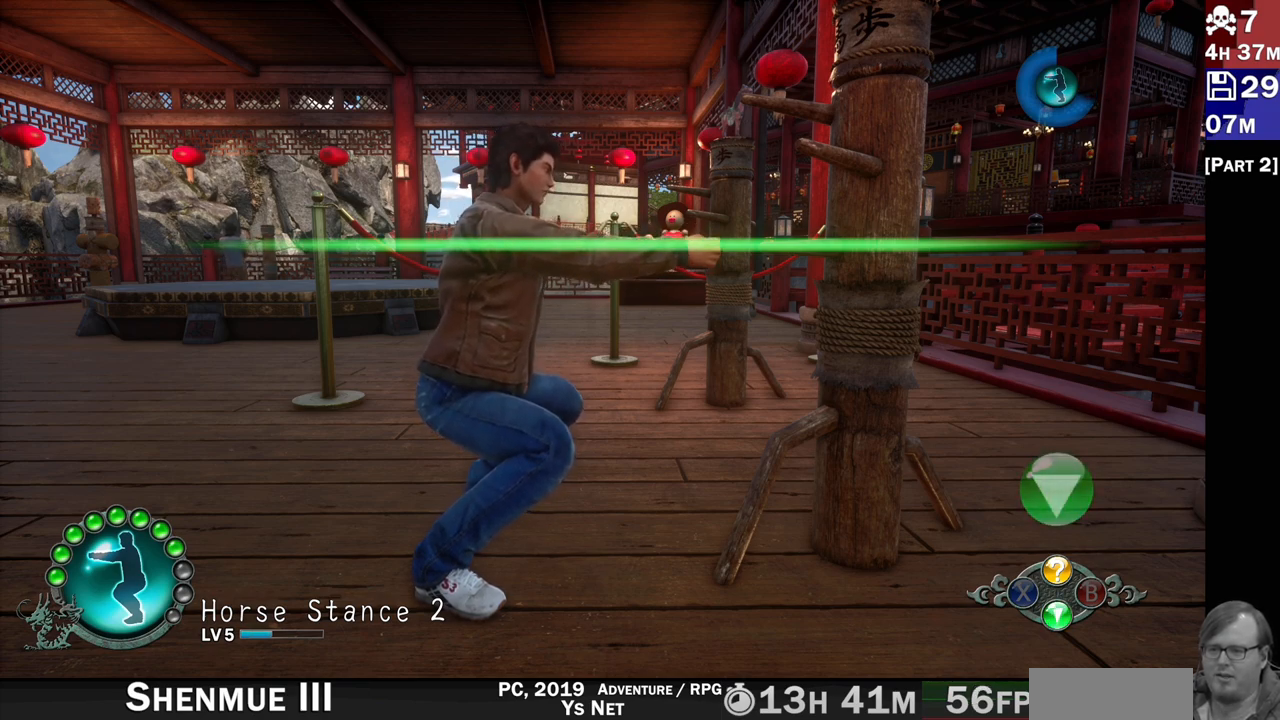
{"buttons": ["L2"], "left_stick": "center", "right_stick": "center", "events": [[17, "L2", "down"], [67, "L2", "up"], [83, "L2", "down"], [100, "L2", "up"], [117, "L2", "down"], [167, "L2", "up"], [183, "L2", "down"], [200, "CROSS", "down"], [200, "L2", "up"], [217, "L2", "down"], [267, "CROSS", "up"]]}
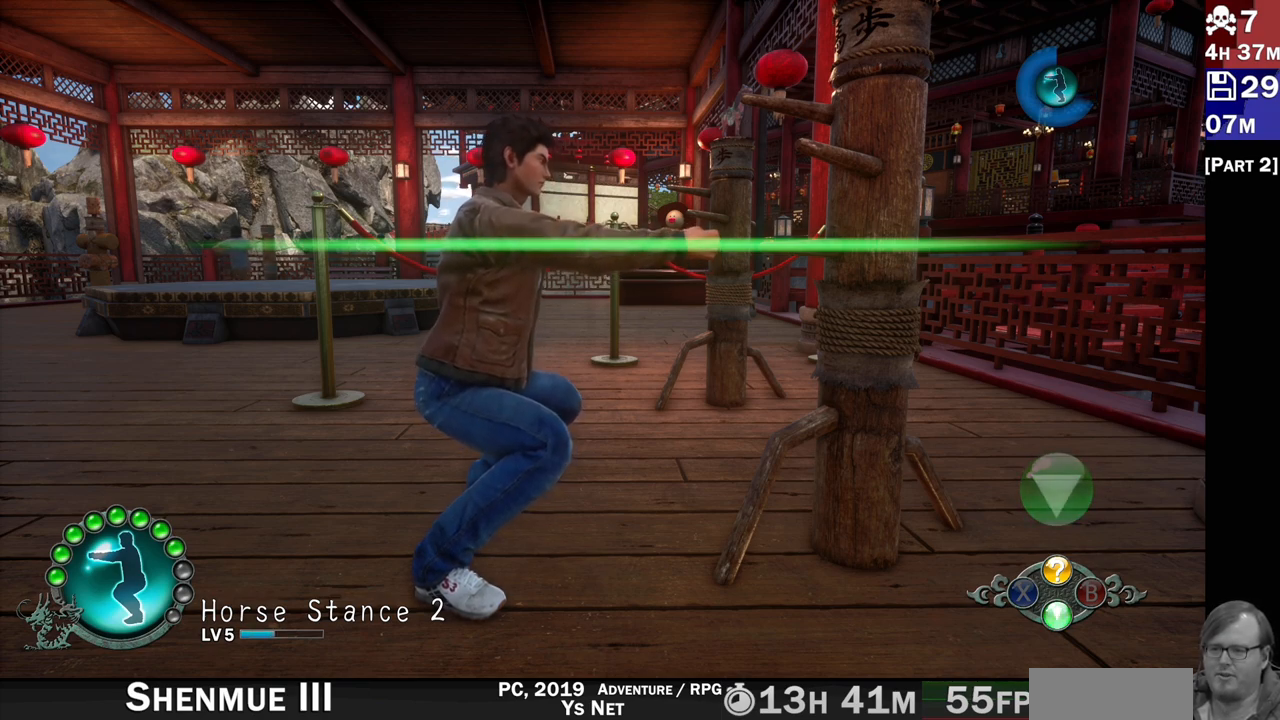
{"buttons": ["L2"], "left_stick": "center", "right_stick": "center", "events": [[133, "CROSS", "down"], [183, "CROSS", "up"]]}
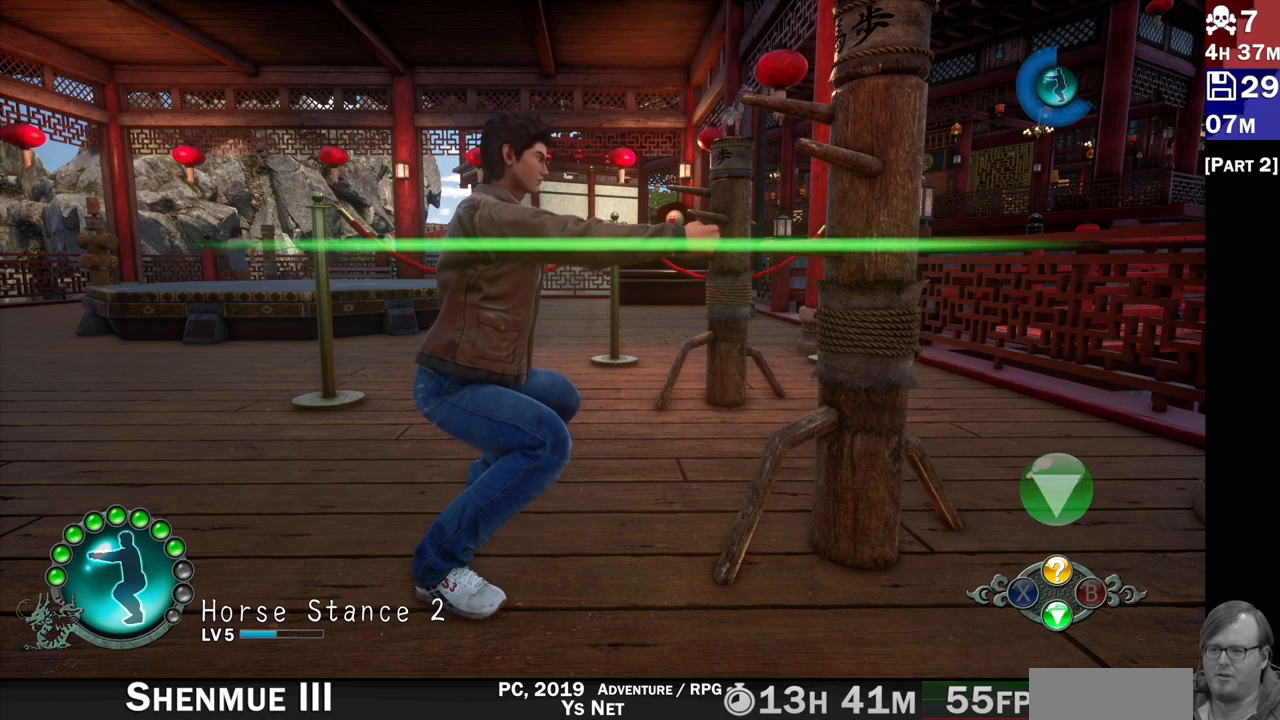
{"buttons": ["CROSS", "L2"], "left_stick": "center", "right_stick": "center", "events": [[33, "CROSS", "down"], [83, "CROSS", "up"], [467, "CROSS", "down"]]}
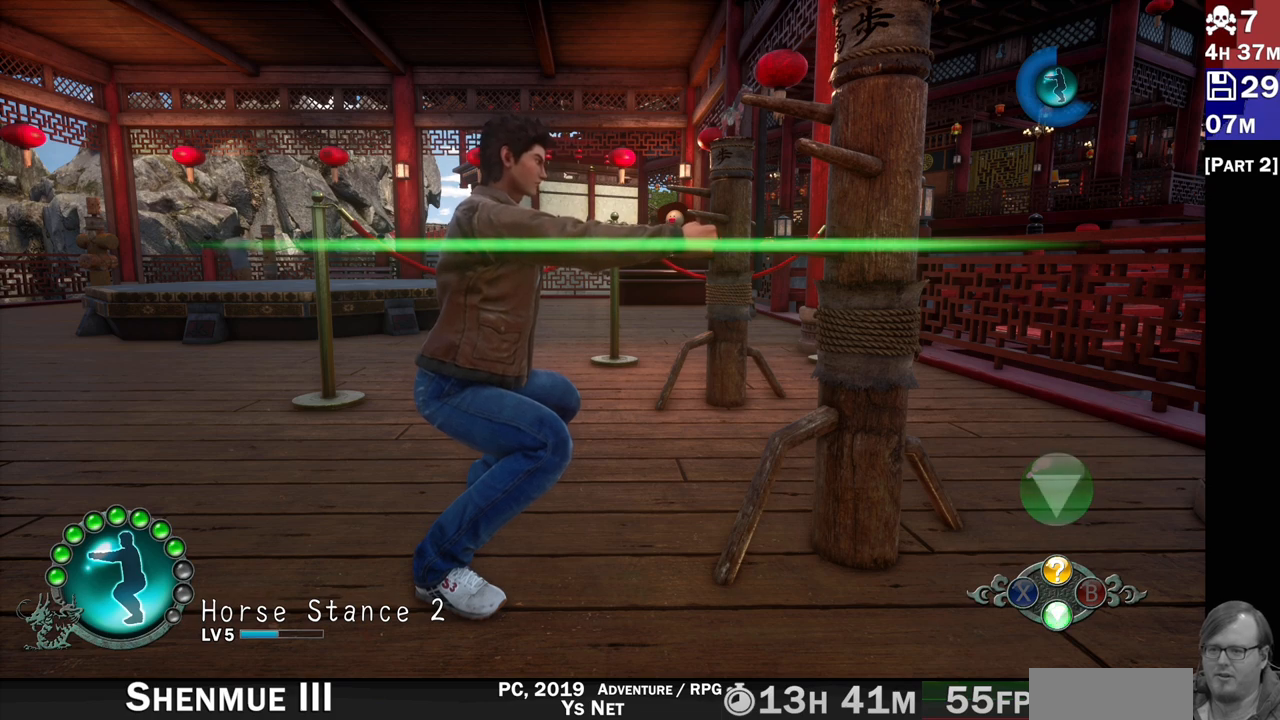
{"buttons": ["L2"], "left_stick": "center", "right_stick": "center", "events": [[50, "CROSS", "up"], [417, "CROSS", "down"], [500, "CROSS", "up"]]}
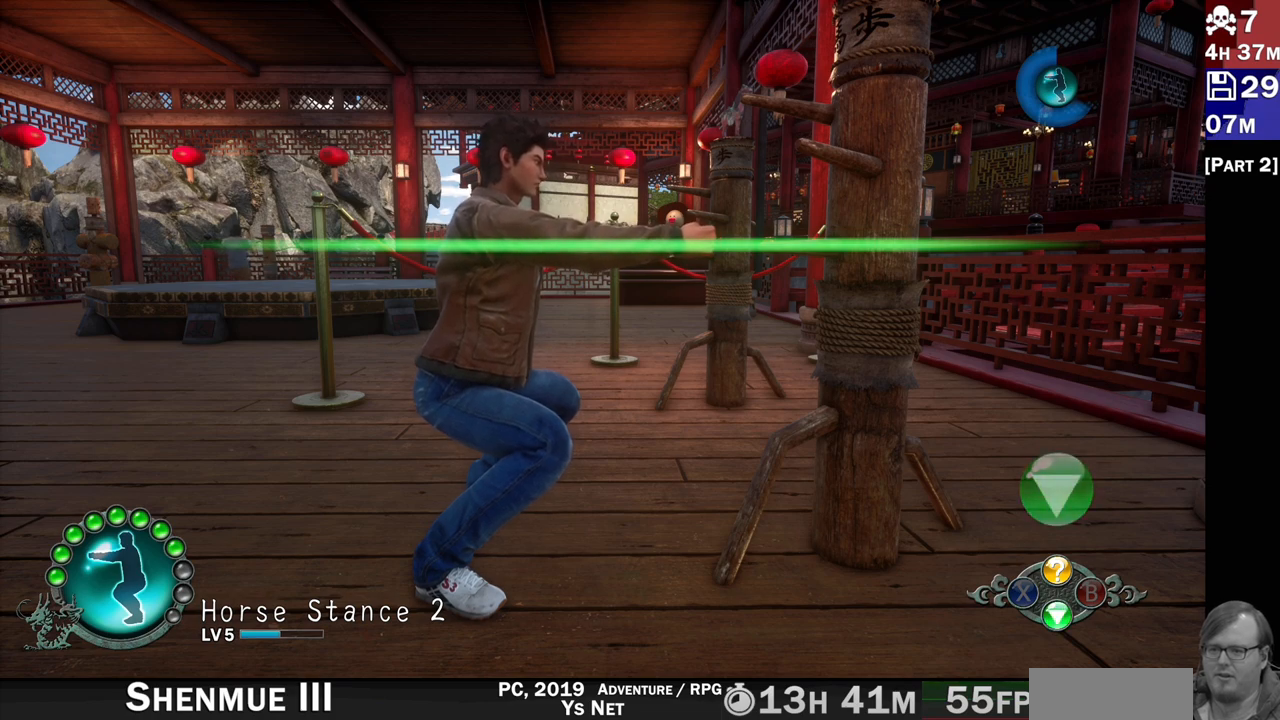
{"buttons": ["CROSS", "L2"], "left_stick": "center", "right_stick": "center", "events": [[467, "CROSS", "down"]]}
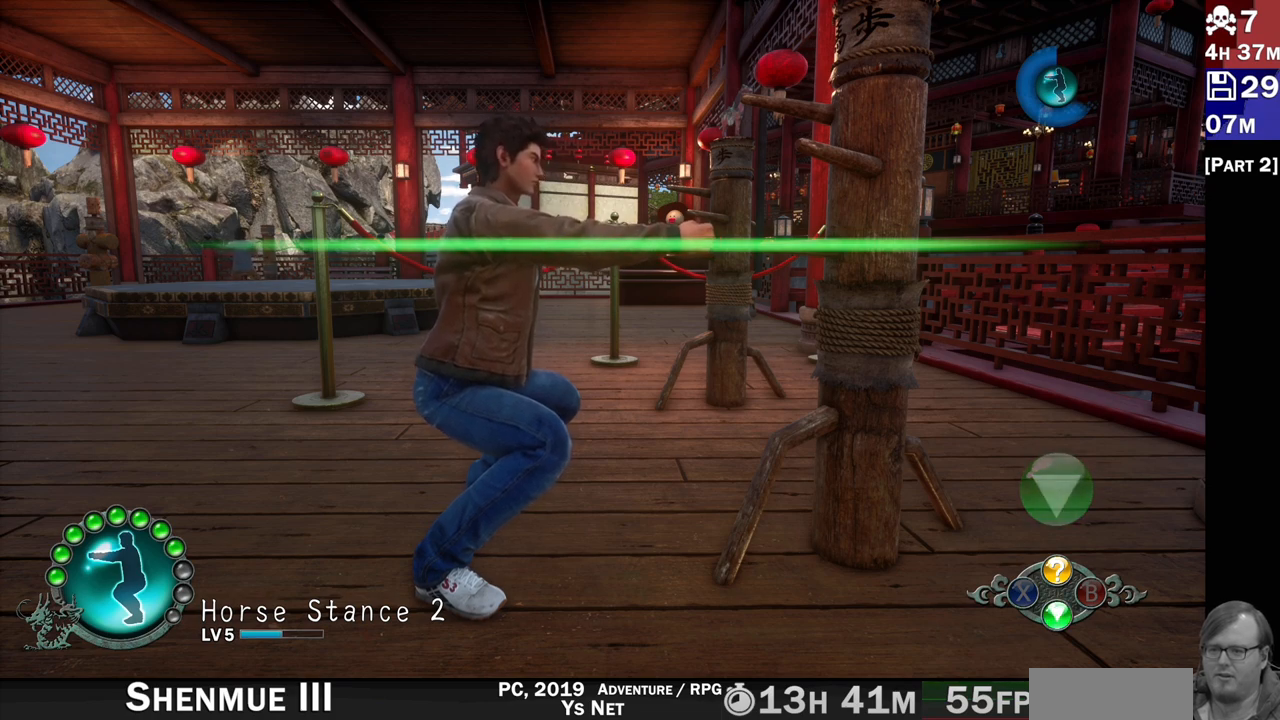
{"buttons": ["L2"], "left_stick": "center", "right_stick": "center", "events": [[50, "CROSS", "up"]]}
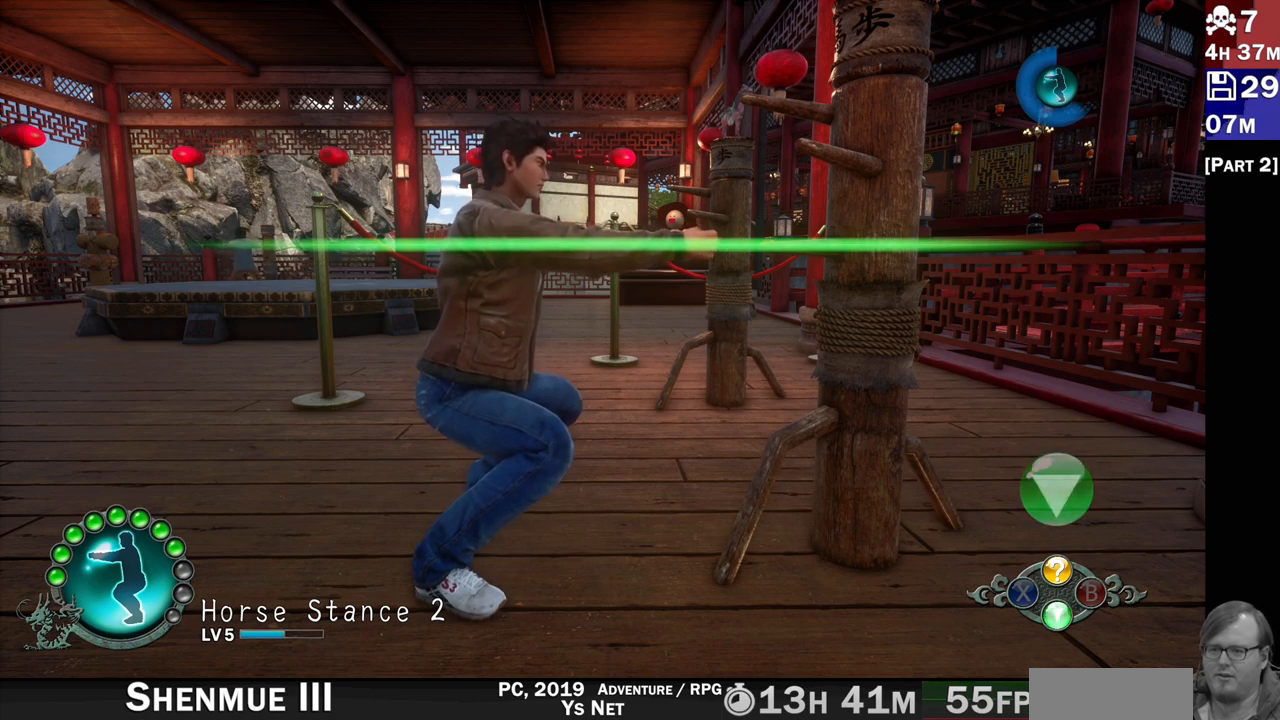
{"buttons": ["L2"], "left_stick": "center", "right_stick": "center", "events": [[317, "CROSS", "down"], [400, "CROSS", "up"]]}
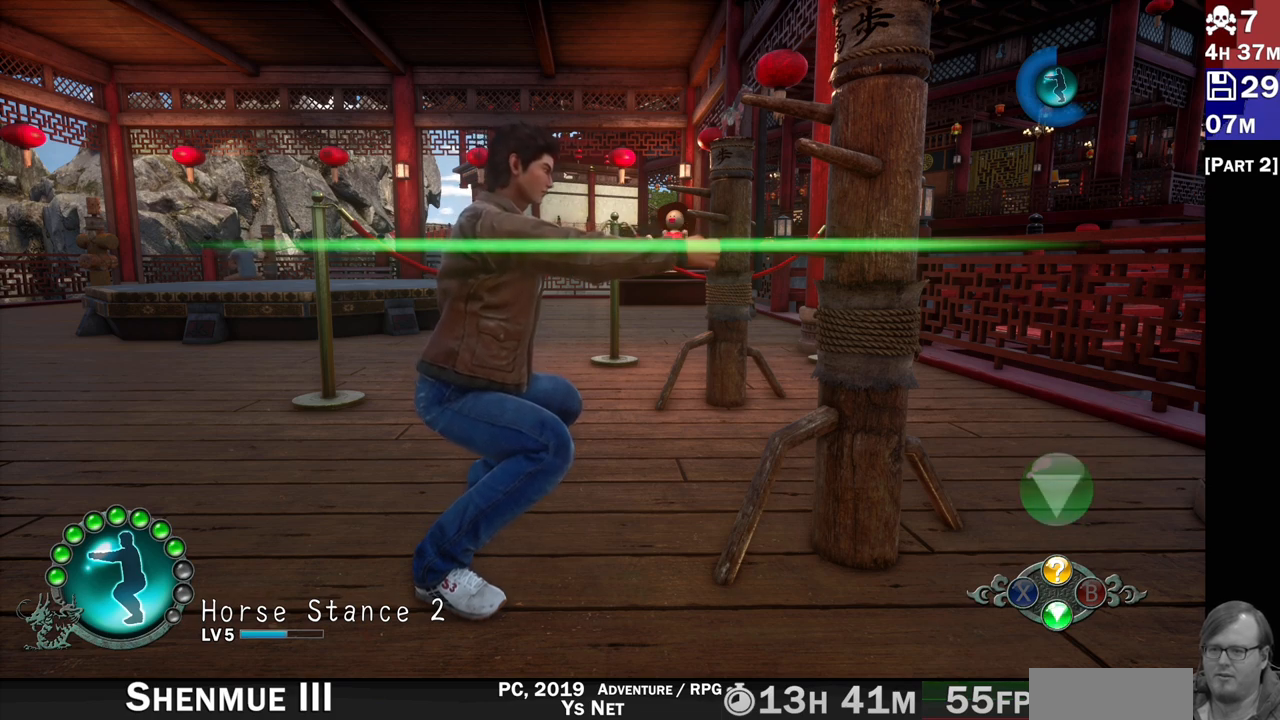
{"buttons": ["L2"], "left_stick": "center", "right_stick": "center", "events": []}
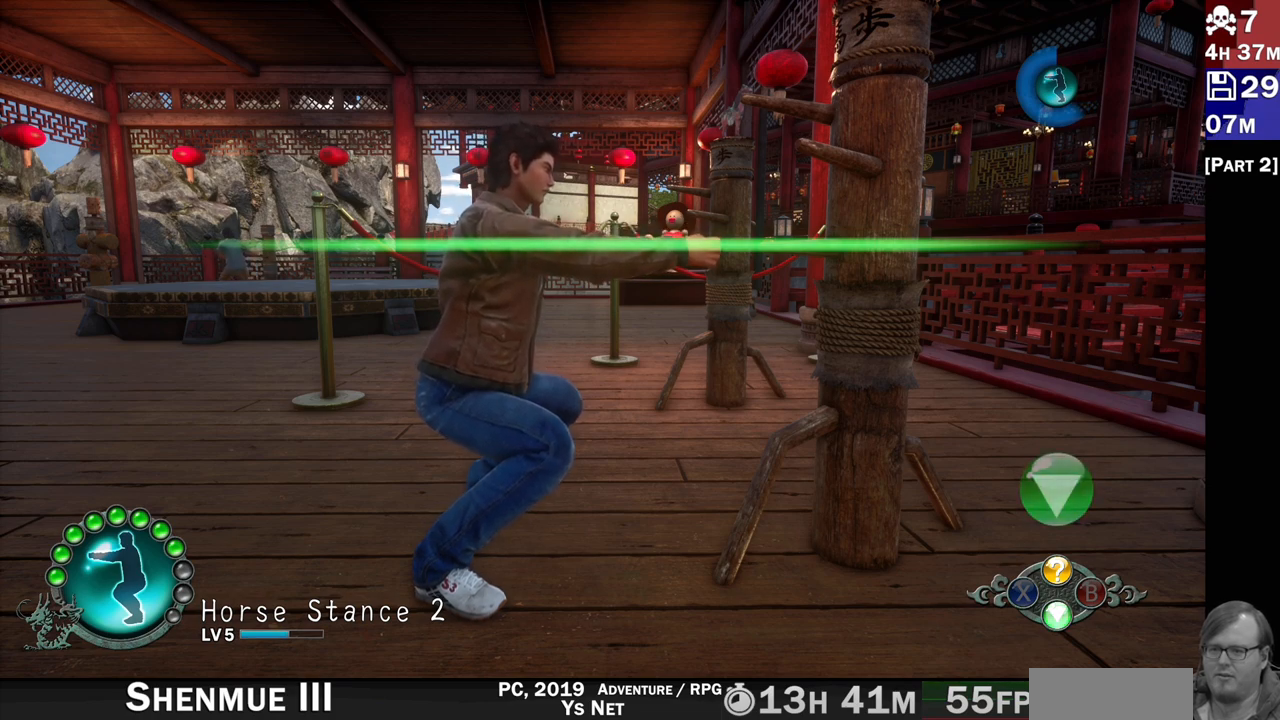
{"buttons": ["CROSS", "L2"], "left_stick": "center", "right_stick": "center", "events": [[500, "CROSS", "down"]]}
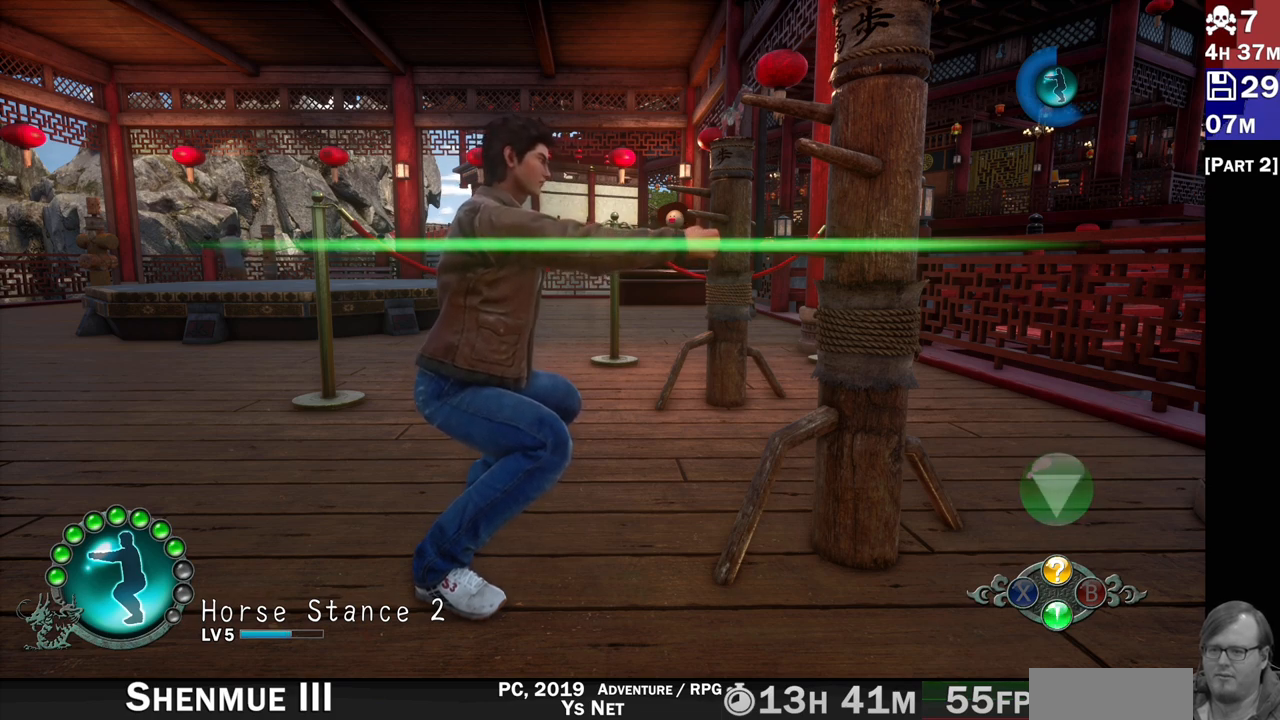
{"buttons": ["L2"], "left_stick": "center", "right_stick": "center", "events": [[83, "CROSS", "up"]]}
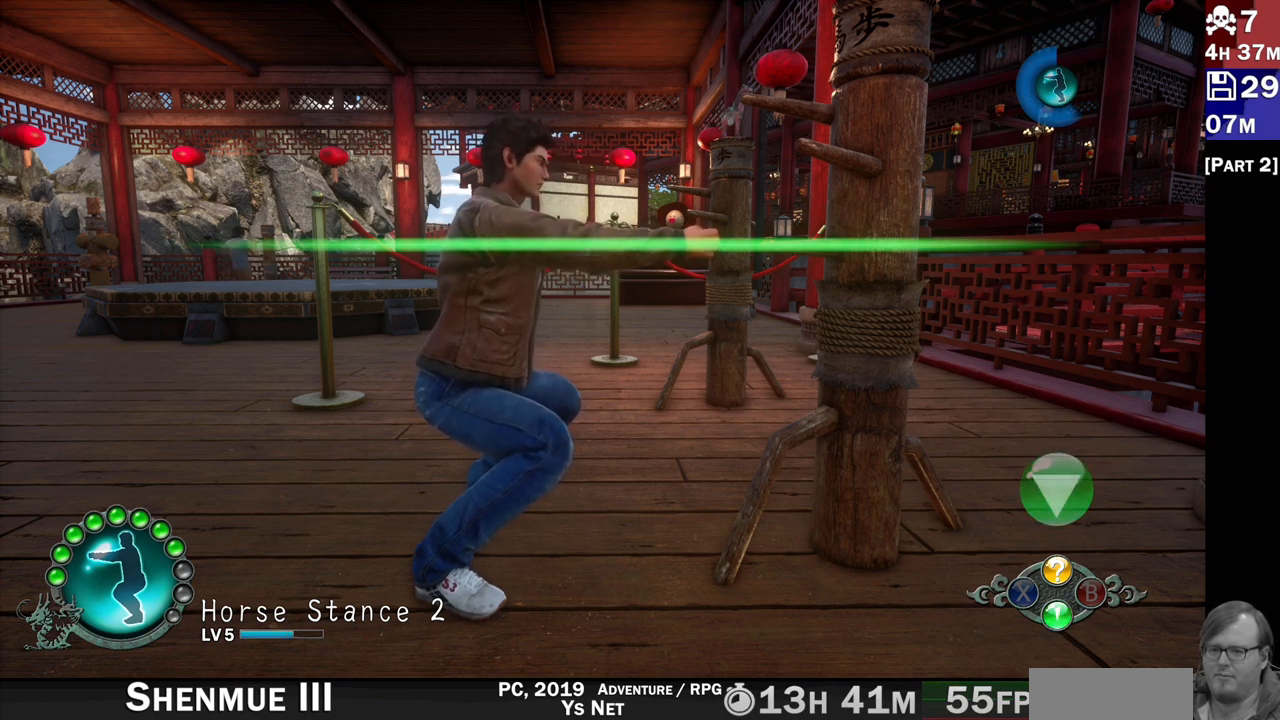
{"buttons": ["L2"], "left_stick": "center", "right_stick": "center", "events": [[83, "CROSS", "down"], [167, "CROSS", "up"]]}
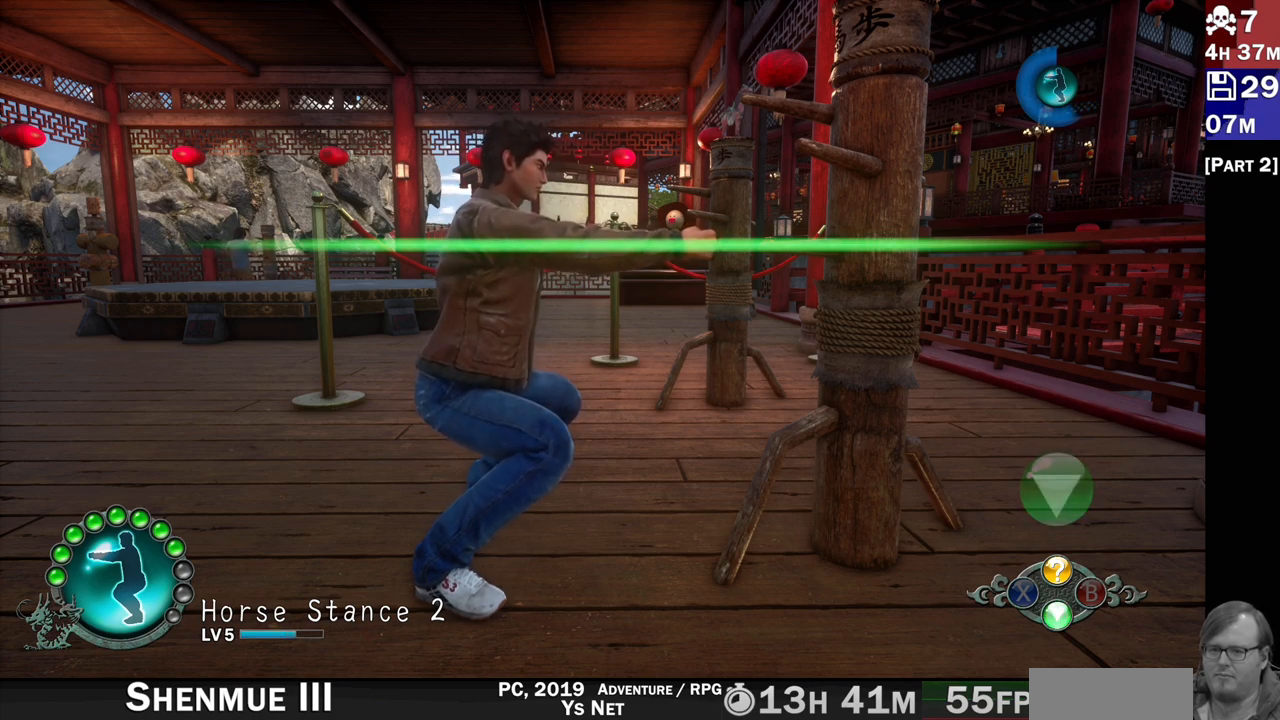
{"buttons": ["L2"], "left_stick": "center", "right_stick": "center", "events": [[333, "CROSS", "down"], [417, "CROSS", "up"]]}
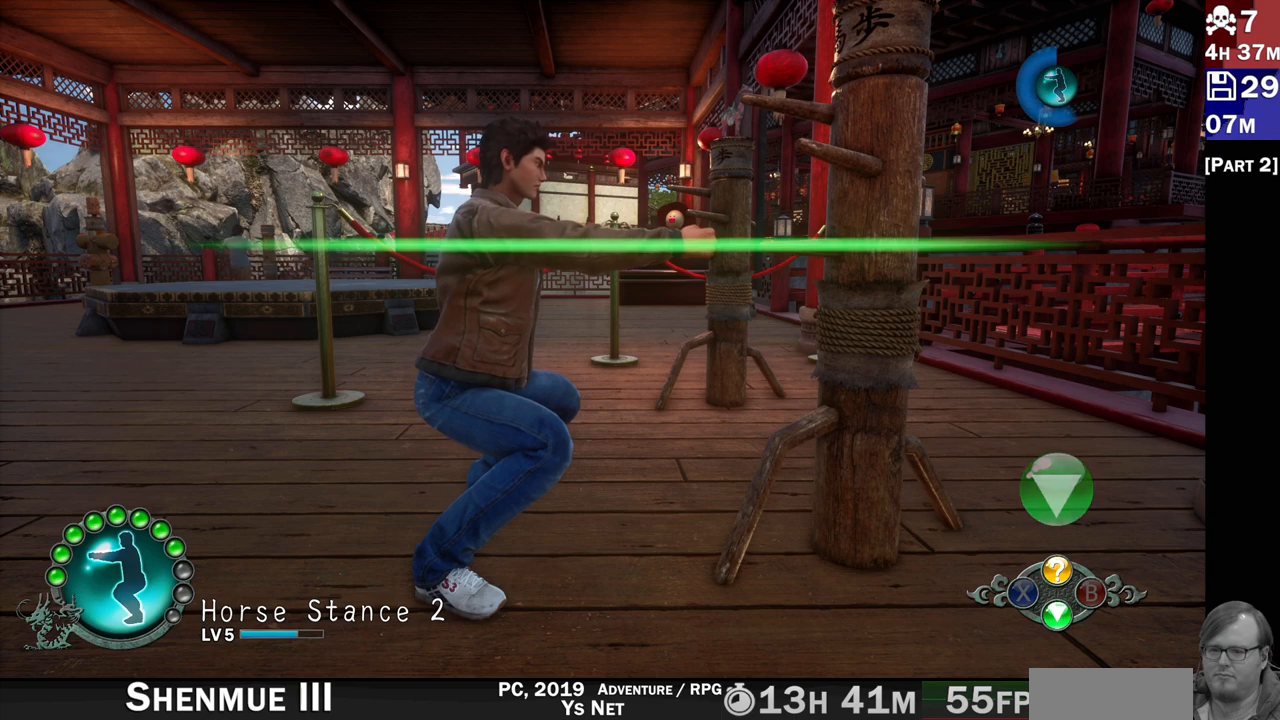
{"buttons": ["L2"], "left_stick": "center", "right_stick": "center", "events": []}
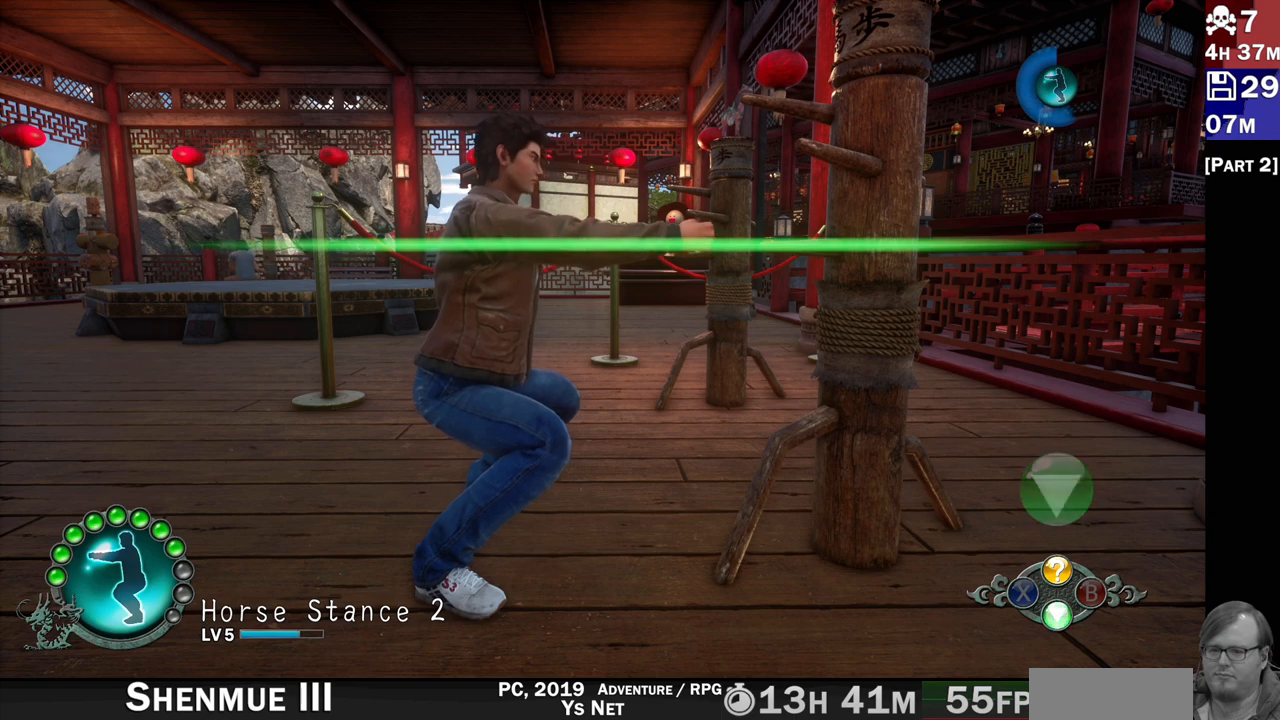
{"buttons": ["L2"], "left_stick": "center", "right_stick": "center", "events": [[17, "CROSS", "down"], [117, "CROSS", "up"]]}
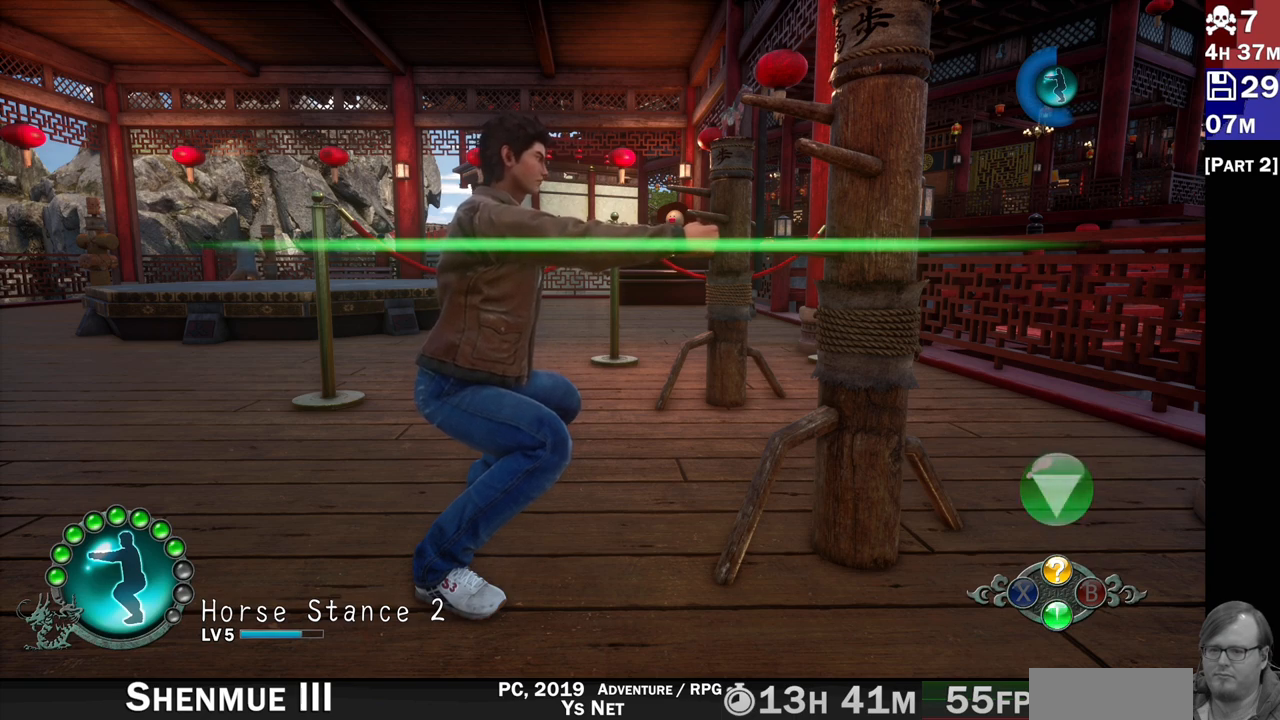
{"buttons": ["L2"], "left_stick": "center", "right_stick": "center", "events": [[83, "CROSS", "down"], [150, "CROSS", "up"]]}
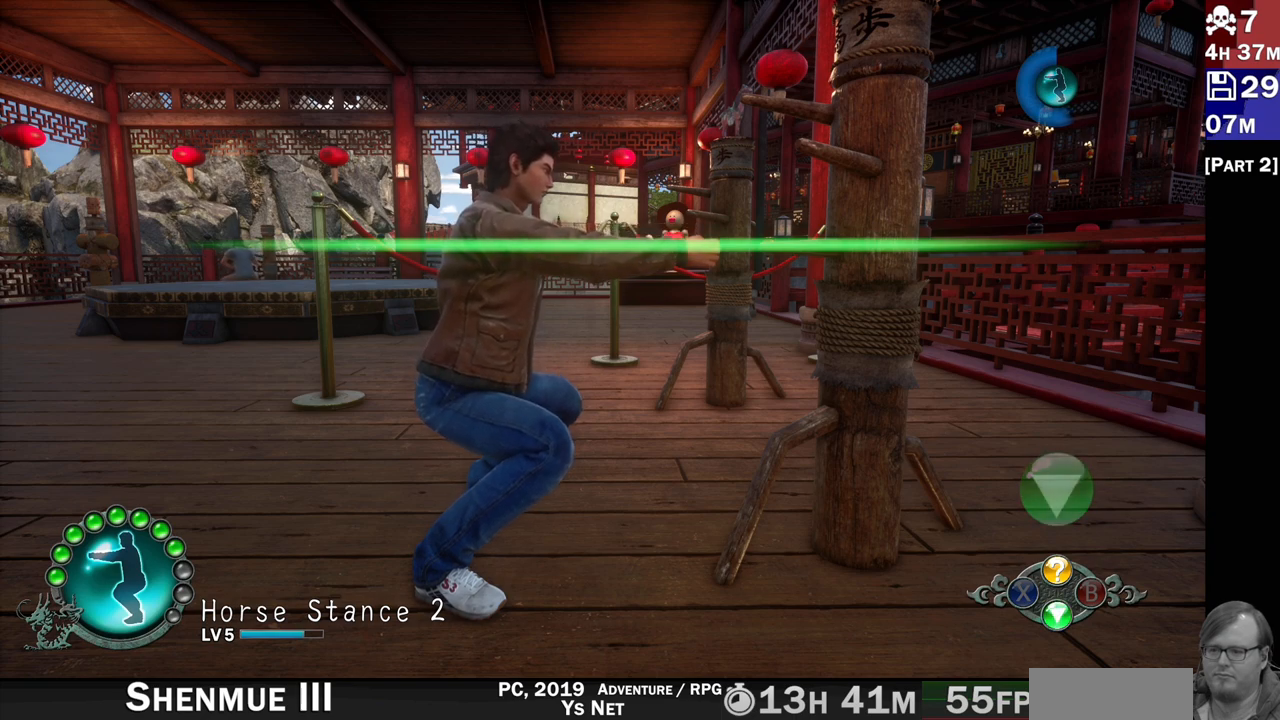
{"buttons": ["L2"], "left_stick": "center", "right_stick": "center", "events": [[367, "CROSS", "down"], [433, "CROSS", "up"]]}